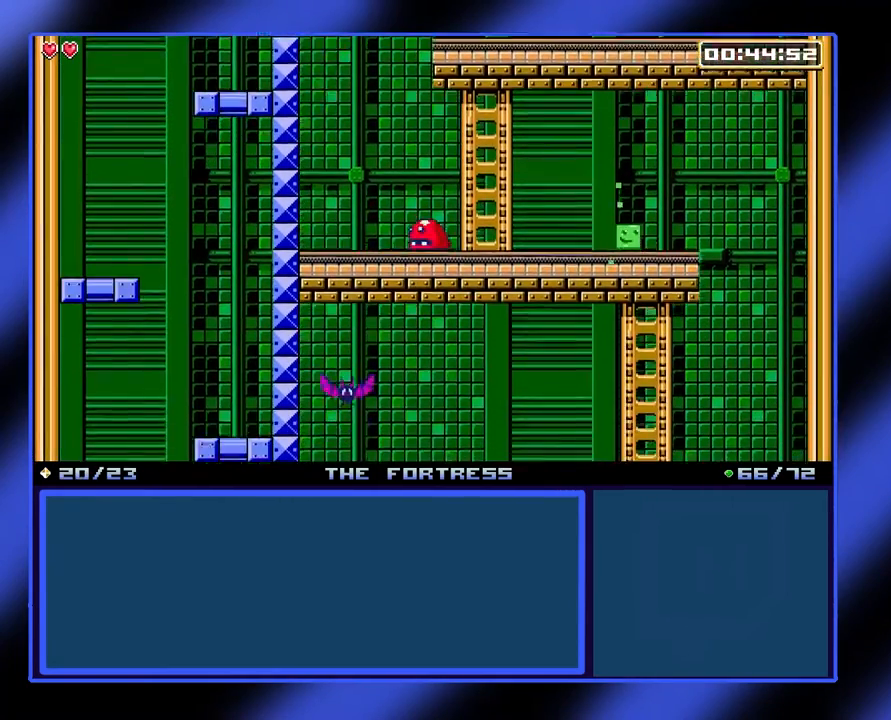
Gameplay with a controller (Xbox layout); each line is a JSON object with the inputs held at the frame after it. "events" lists button and stick changes between this image and that frame as [ms after this image, input, new state], when the widget could be followed in between. Not read: L3 R3 TOUCHPAD other_buttons right_stick.
{"buttons": [], "left_stick": "right", "events": [[200, "left_stick", "center"], [267, "left_stick", "right"]]}
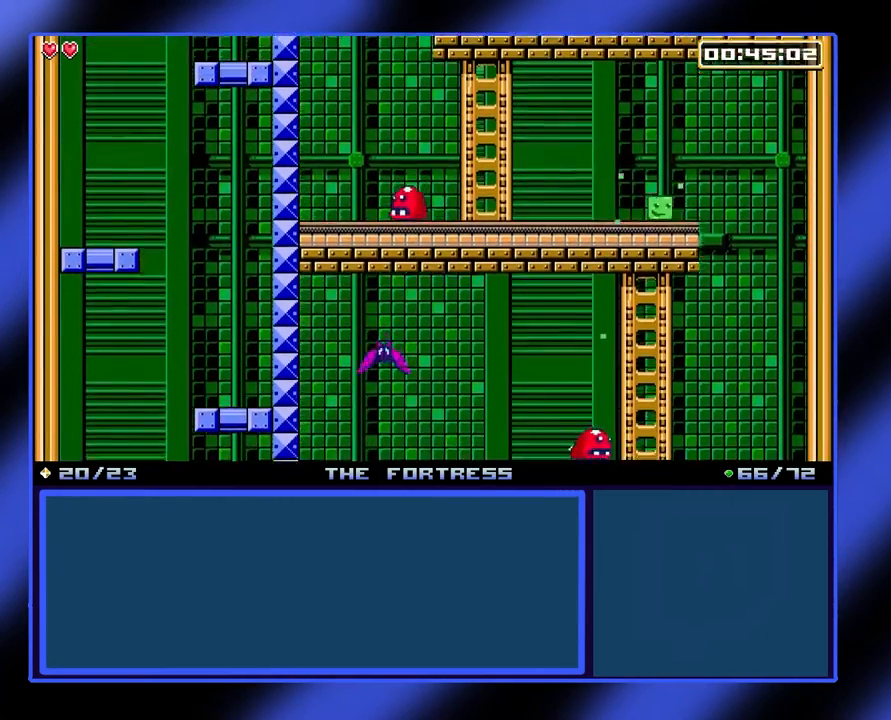
{"buttons": [], "left_stick": "center", "events": [[433, "left_stick", "center"]]}
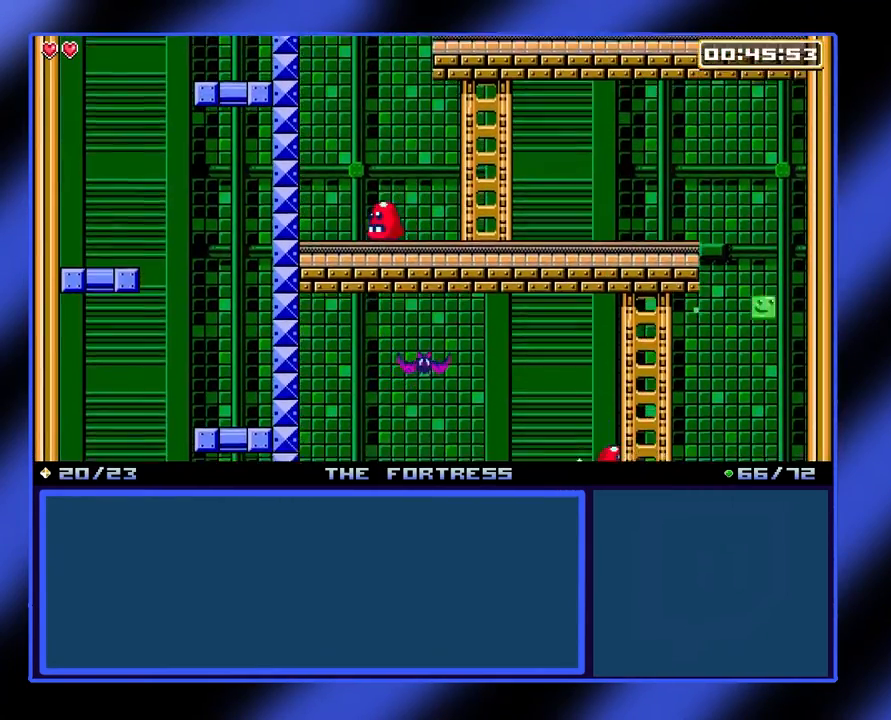
{"buttons": [], "left_stick": "left", "events": [[500, "left_stick", "left"]]}
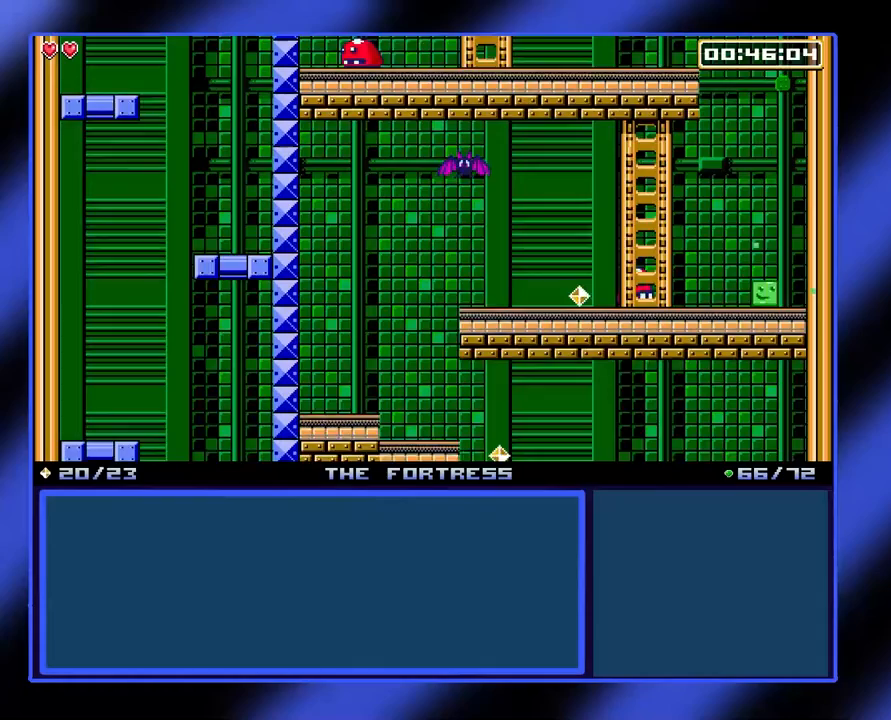
{"buttons": [], "left_stick": "left", "events": [[133, "A", "down"], [300, "A", "up"]]}
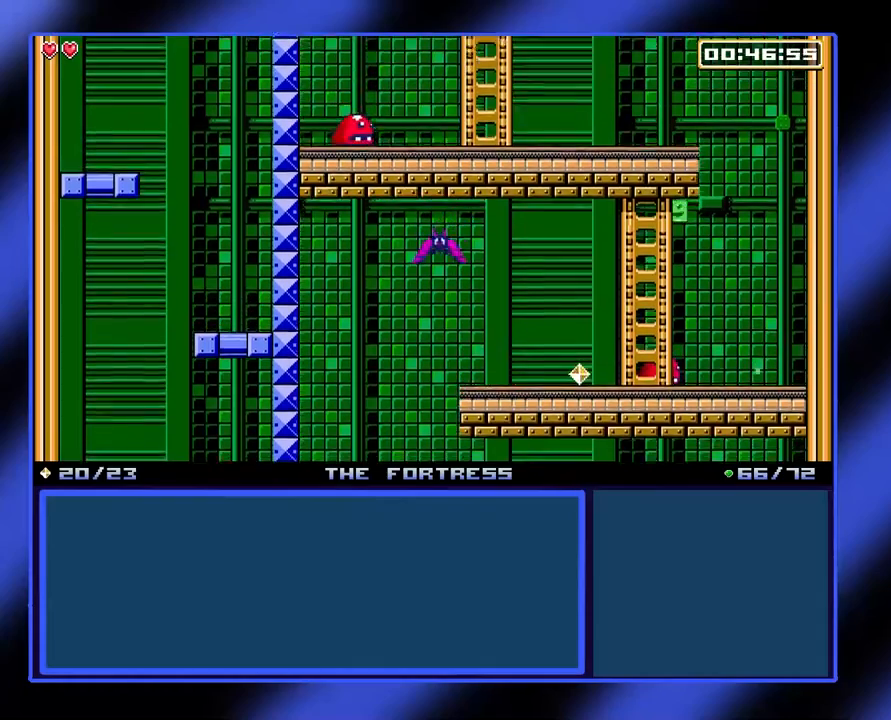
{"buttons": [], "left_stick": "center", "events": [[167, "A", "down"], [300, "A", "up"], [500, "left_stick", "center"]]}
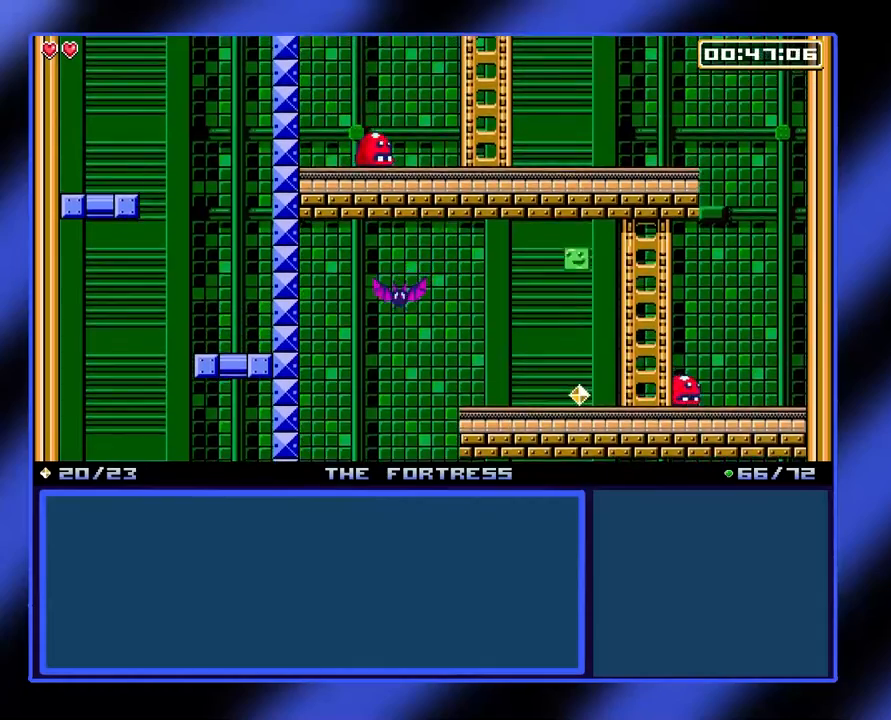
{"buttons": [], "left_stick": "left", "events": [[267, "left_stick", "down-right"], [433, "left_stick", "left"]]}
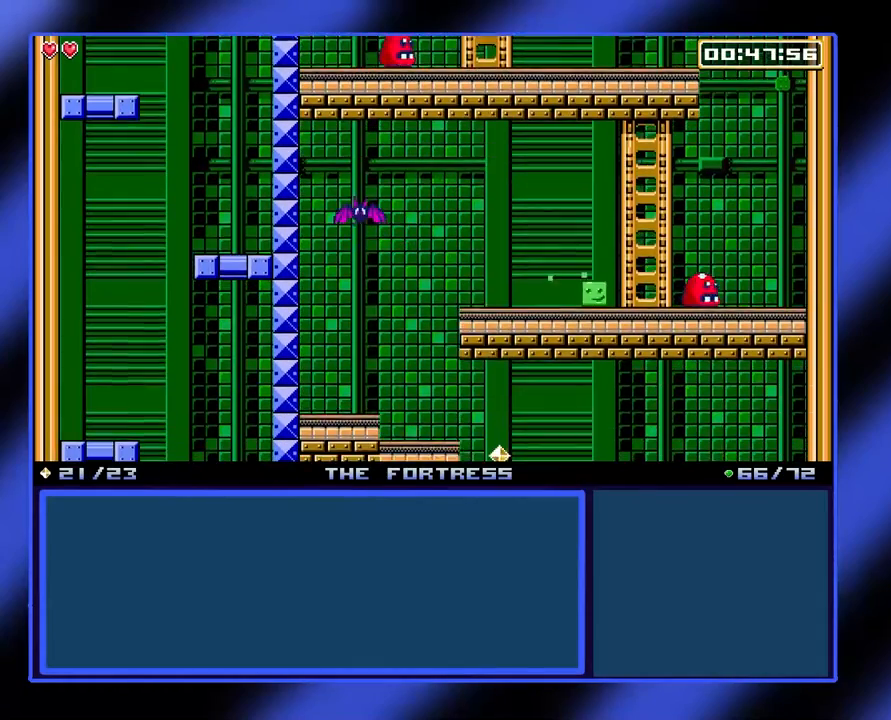
{"buttons": [], "left_stick": "left", "events": []}
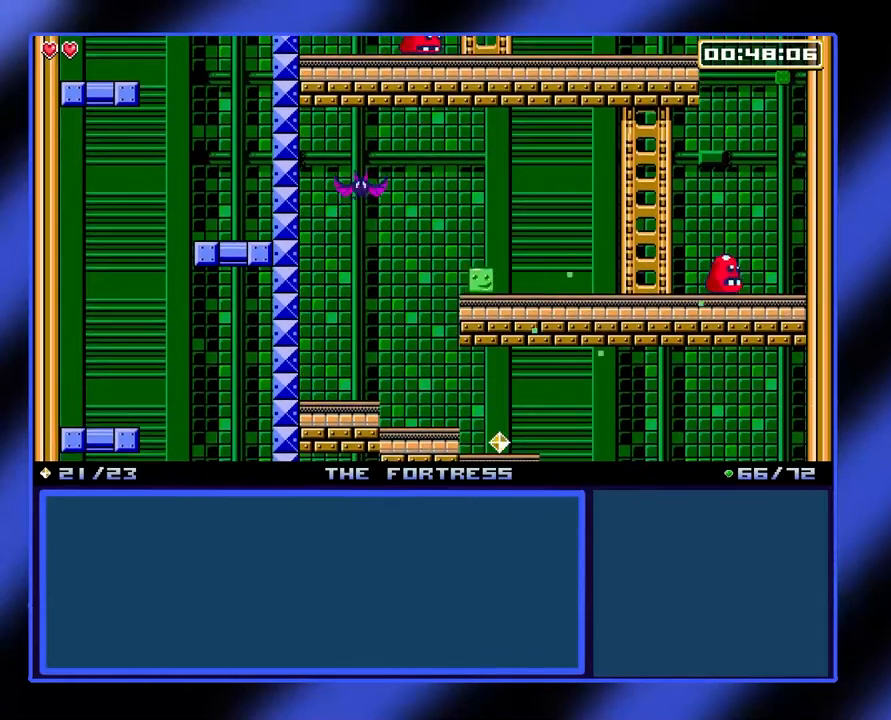
{"buttons": [], "left_stick": "right", "events": [[333, "left_stick", "center"], [500, "left_stick", "right"]]}
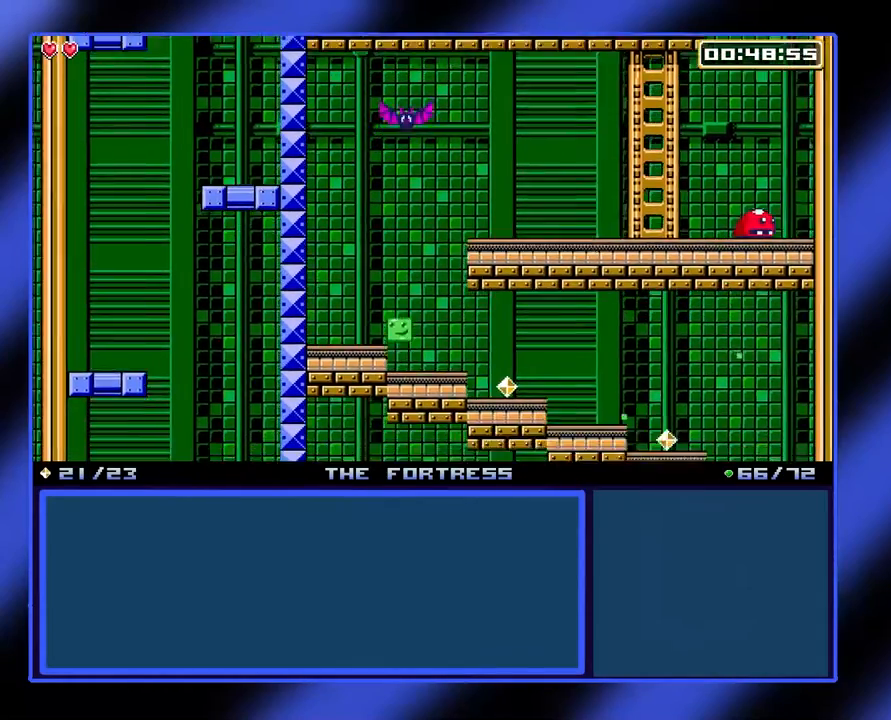
{"buttons": [], "left_stick": "right", "events": []}
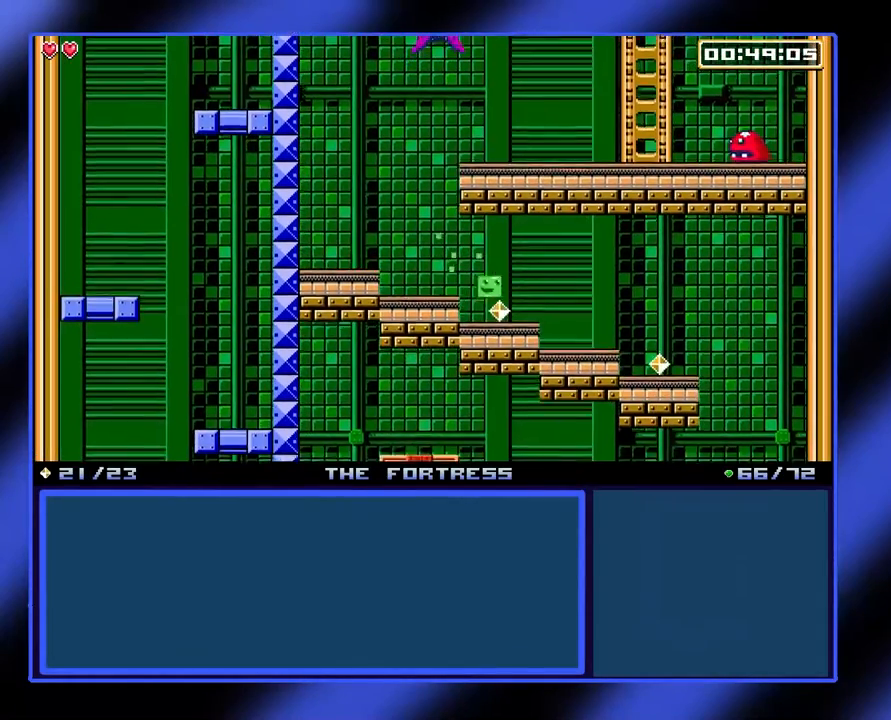
{"buttons": [], "left_stick": "right", "events": []}
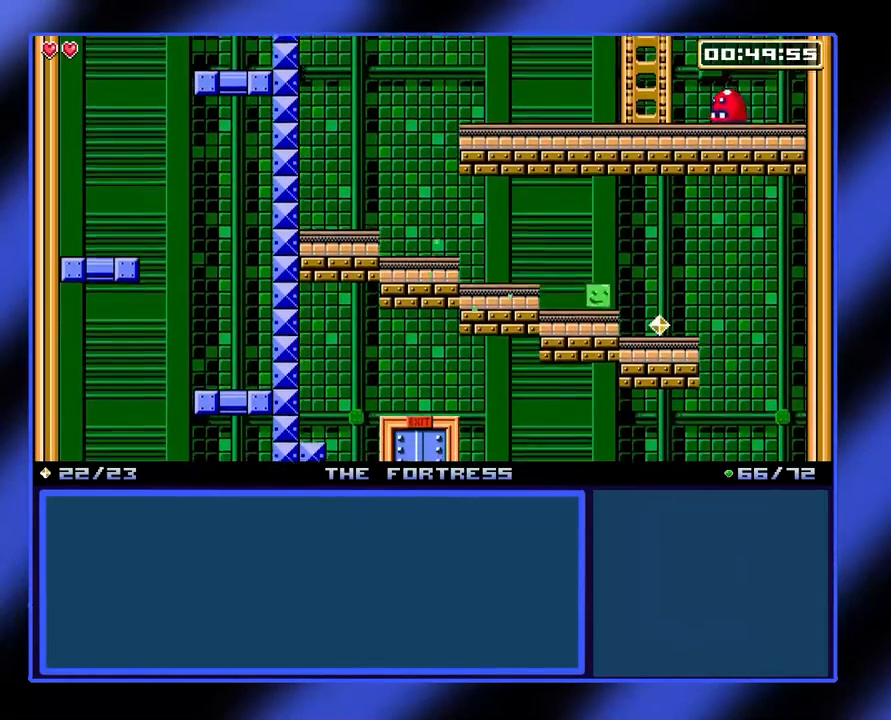
{"buttons": [], "left_stick": "down", "events": [[233, "left_stick", "center"], [400, "left_stick", "down"]]}
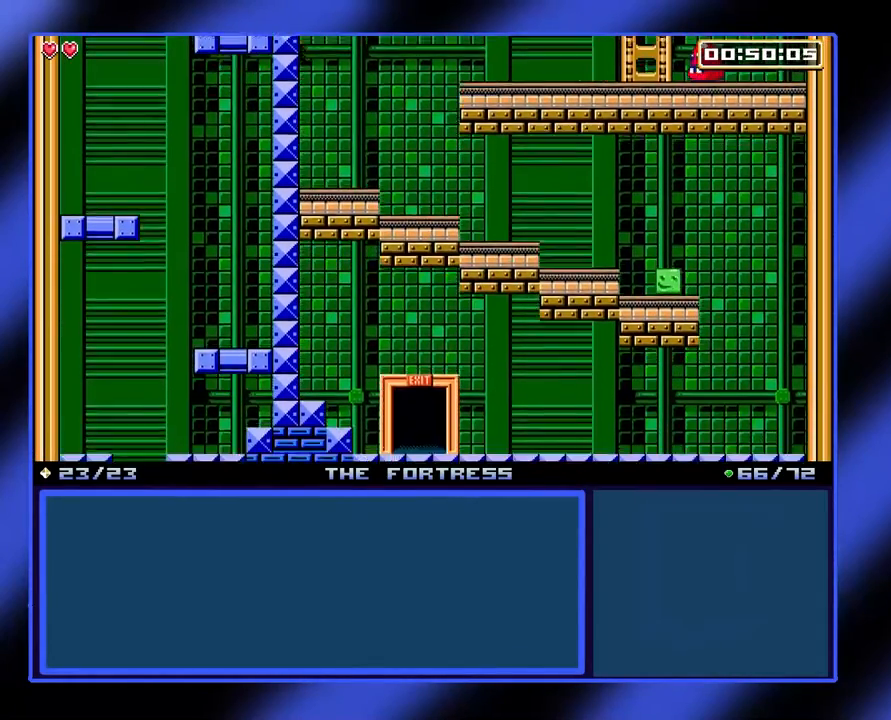
{"buttons": [], "left_stick": "down", "events": []}
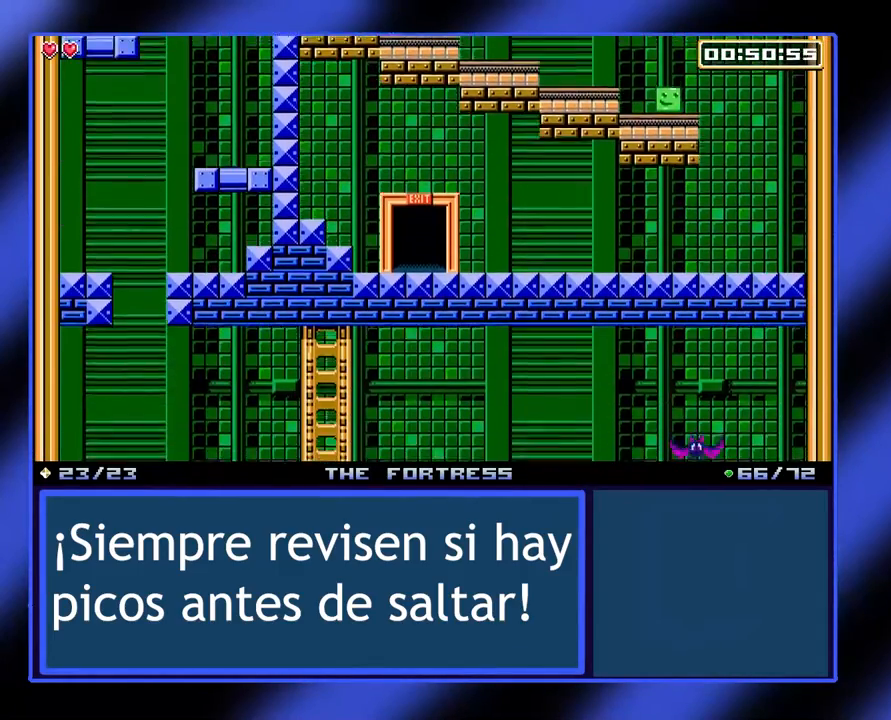
{"buttons": [], "left_stick": "down", "events": []}
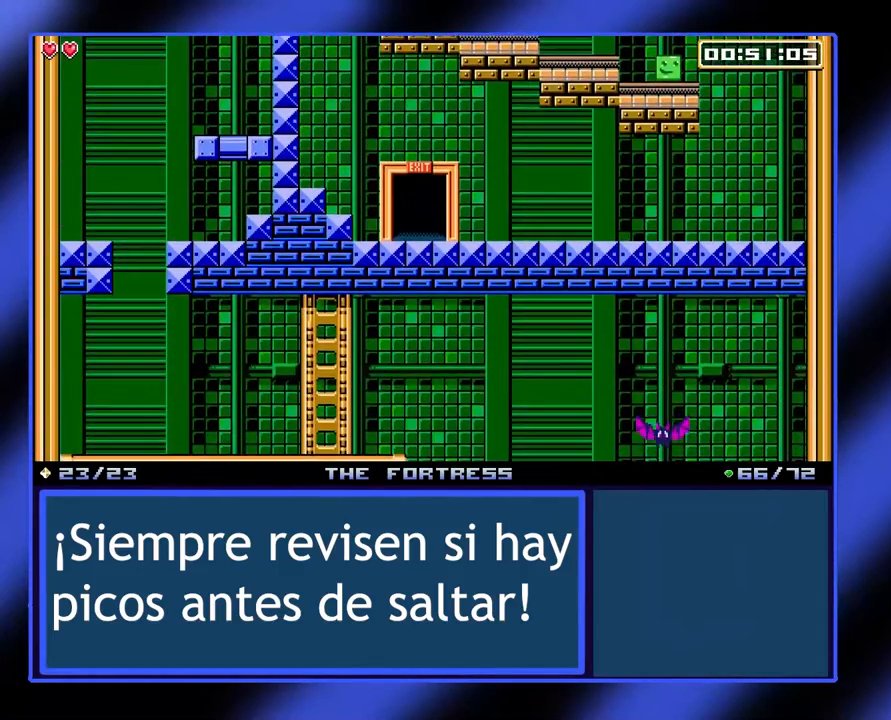
{"buttons": [], "left_stick": "down", "events": []}
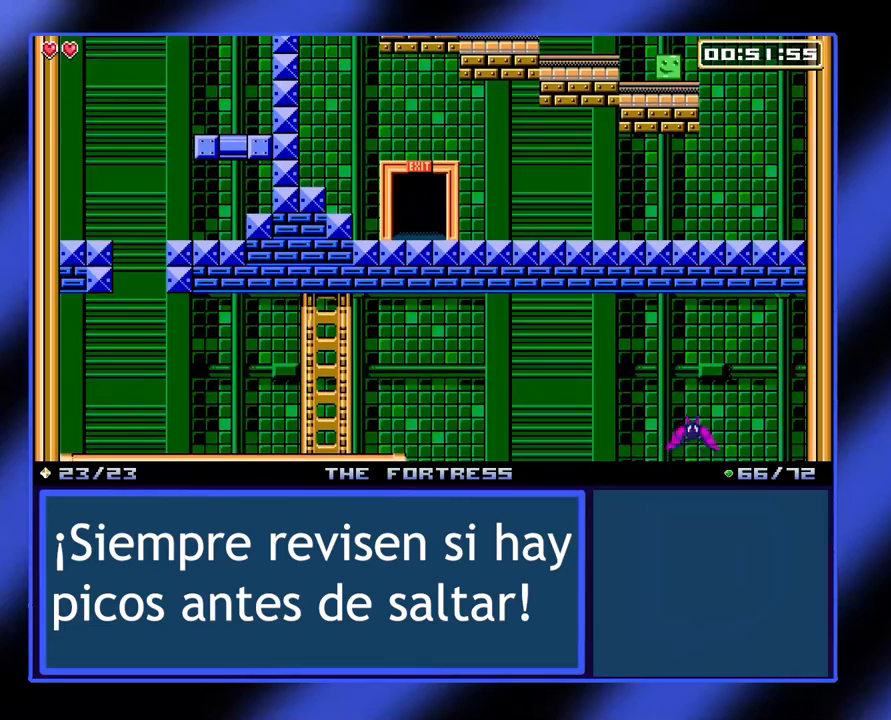
{"buttons": [], "left_stick": "down", "events": []}
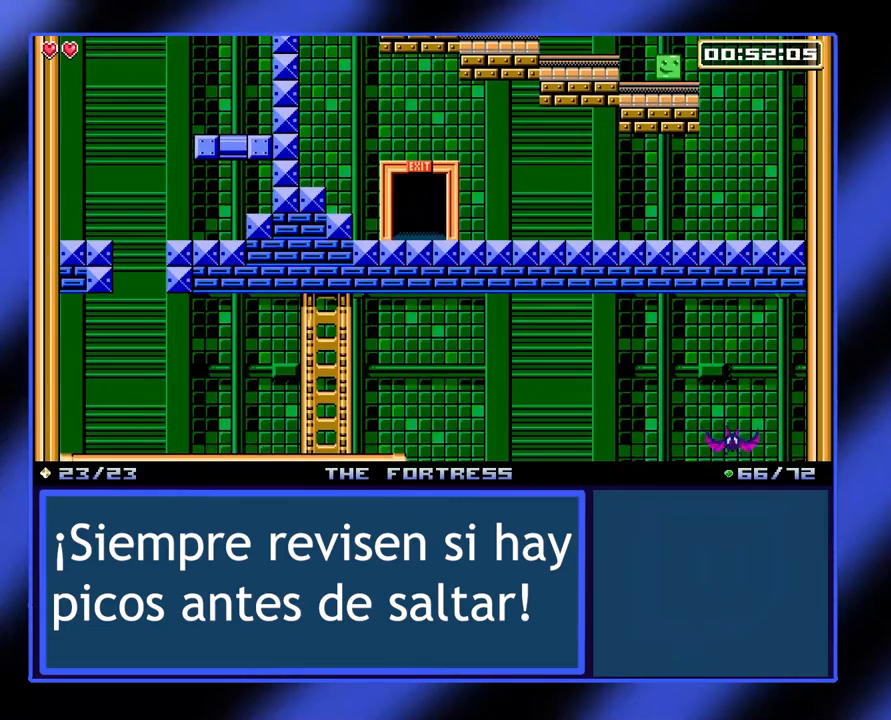
{"buttons": [], "left_stick": "down-right", "events": [[133, "left_stick", "down-right"]]}
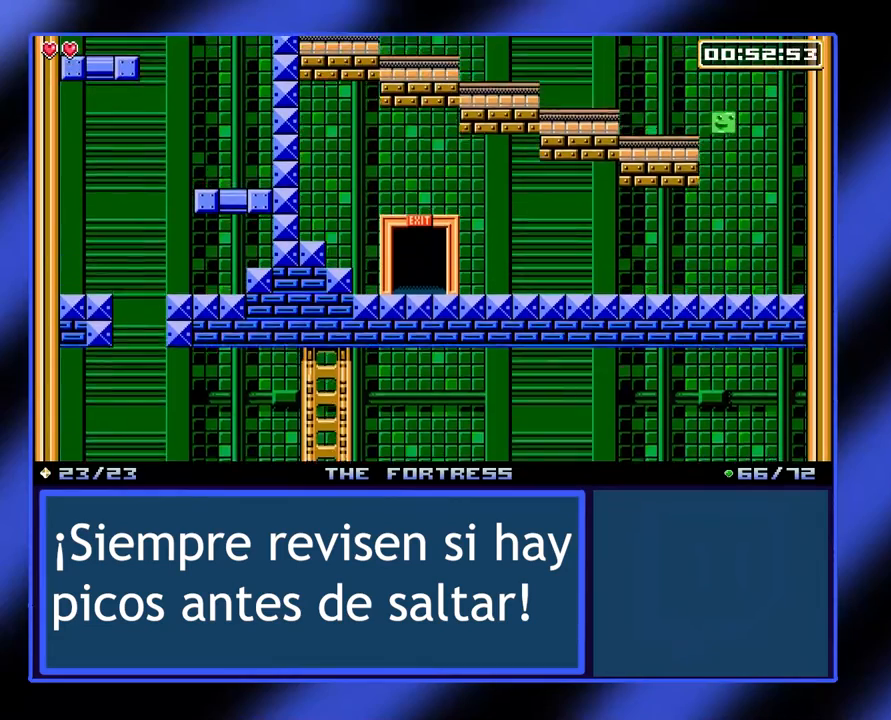
{"buttons": [], "left_stick": "left", "events": [[67, "left_stick", "center"], [133, "left_stick", "left"]]}
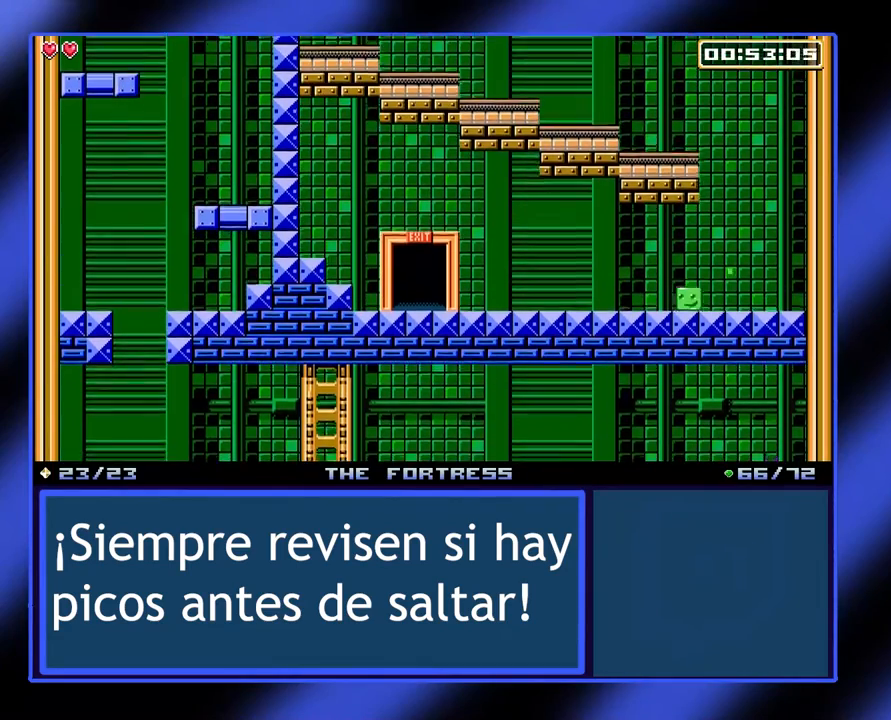
{"buttons": [], "left_stick": "left", "events": [[267, "A", "down"], [467, "A", "up"]]}
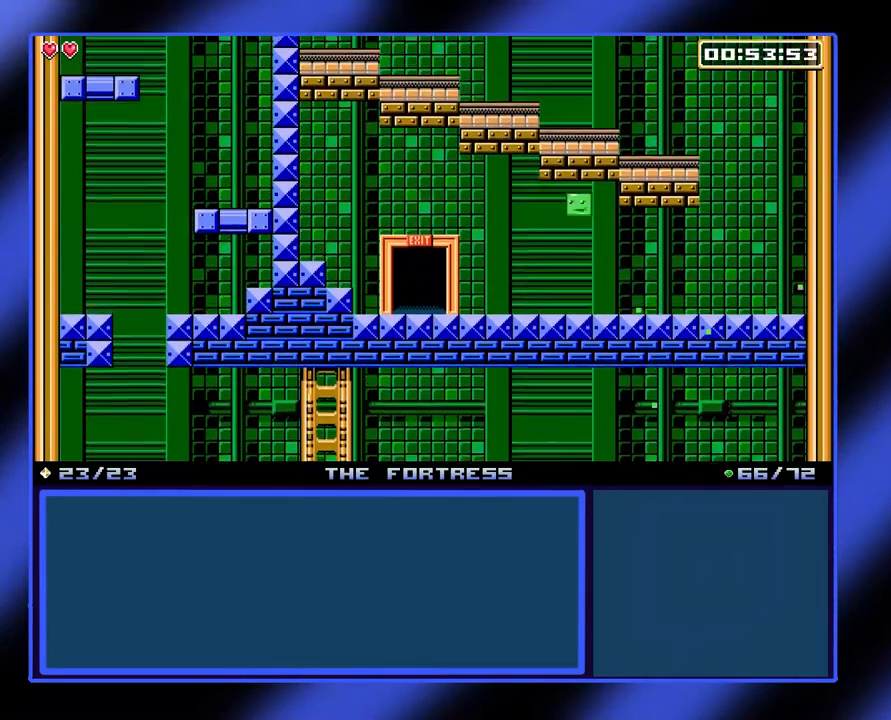
{"buttons": [], "left_stick": "left", "events": [[233, "A", "down"], [500, "A", "up"]]}
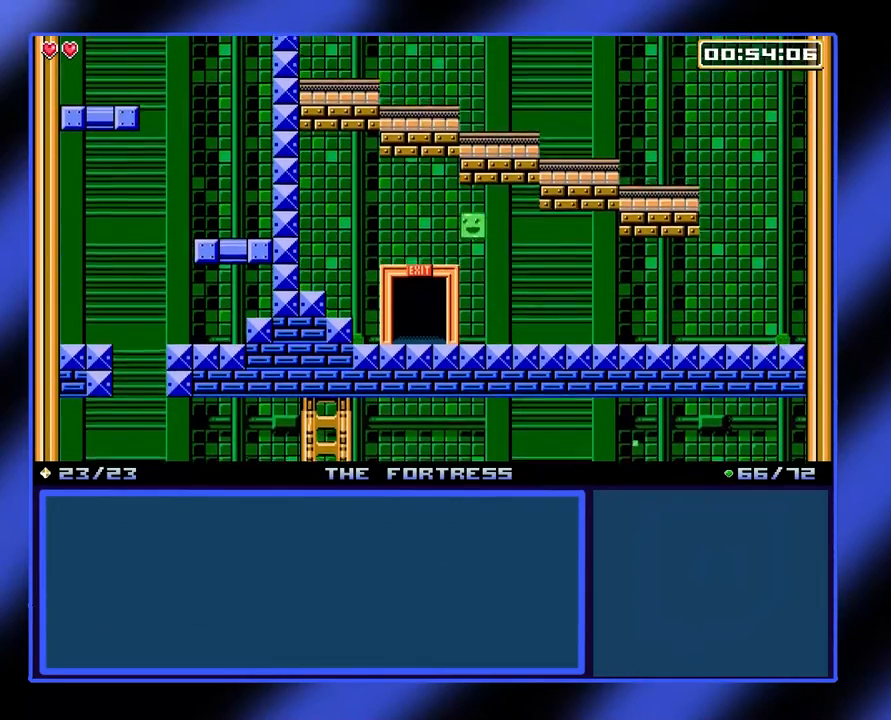
{"buttons": [], "left_stick": "left", "events": [[133, "left_stick", "center"], [433, "left_stick", "left"]]}
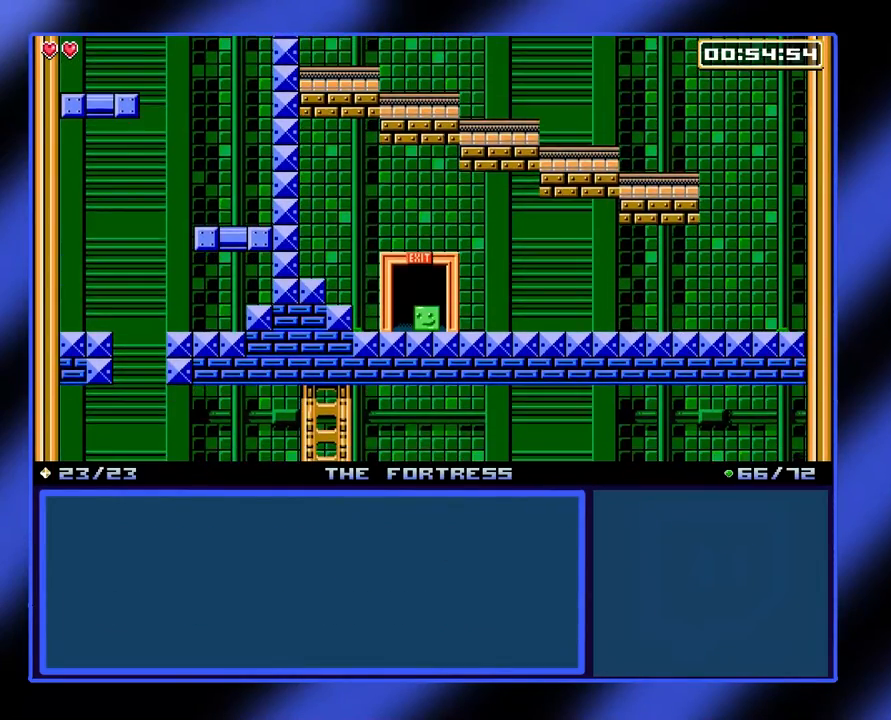
{"buttons": [], "left_stick": "center", "events": [[133, "left_stick", "center"]]}
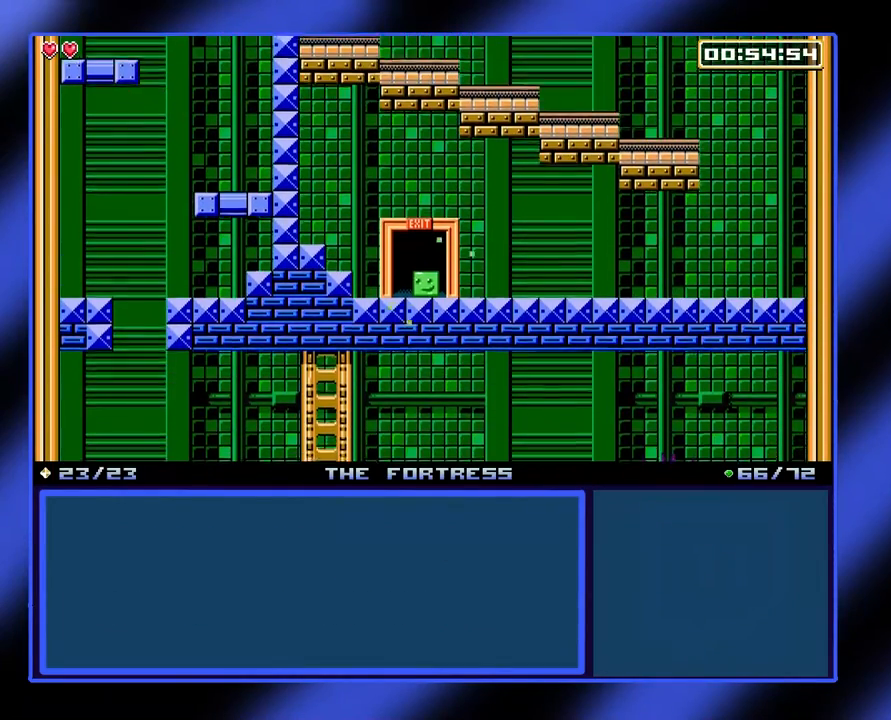
{"buttons": [], "left_stick": "center", "events": []}
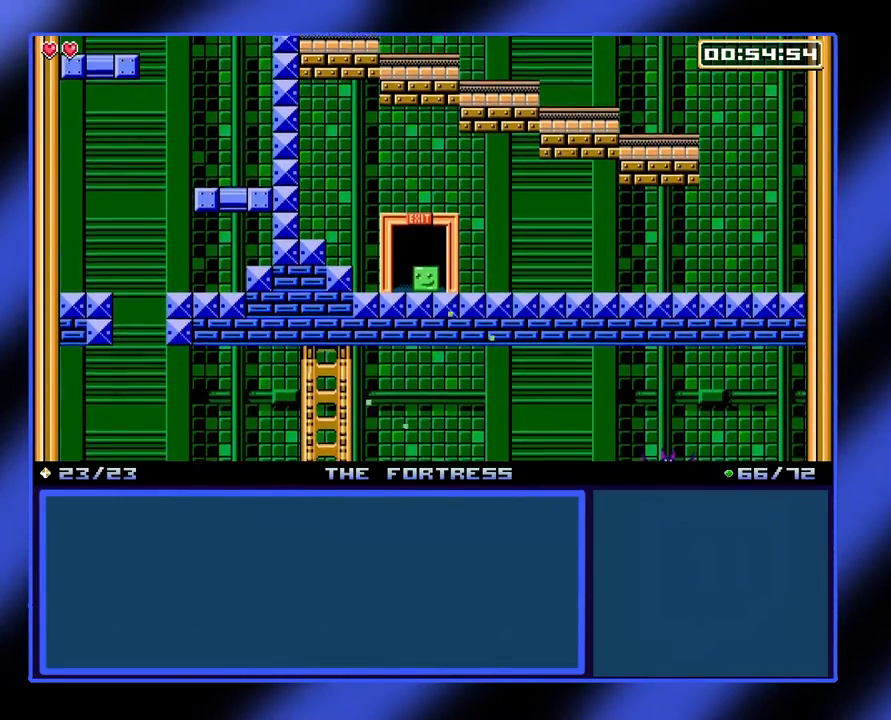
{"buttons": [], "left_stick": "center", "events": []}
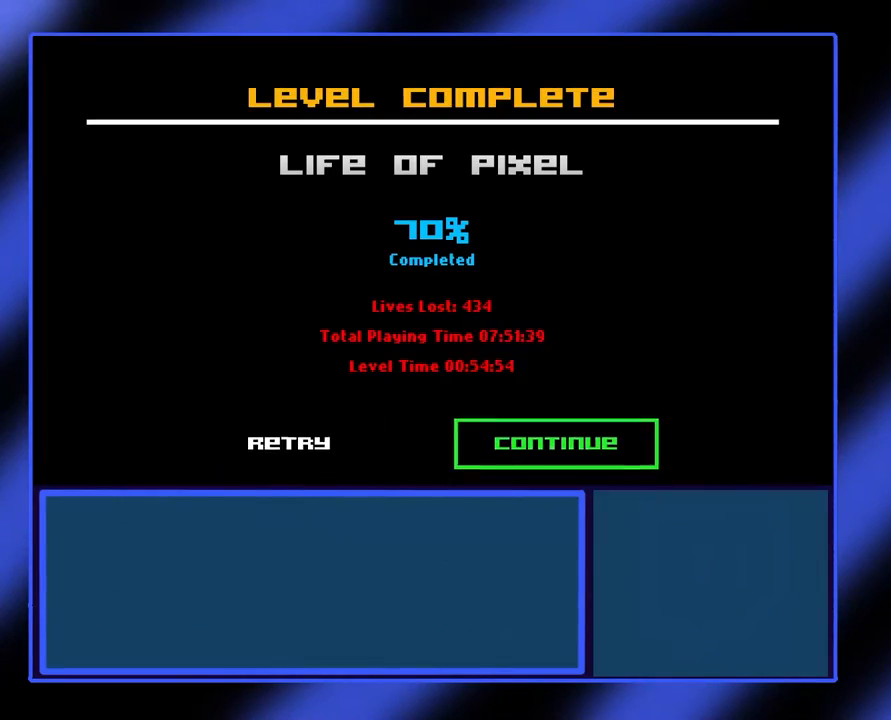
{"buttons": ["A"], "left_stick": "center", "events": [[433, "A", "down"]]}
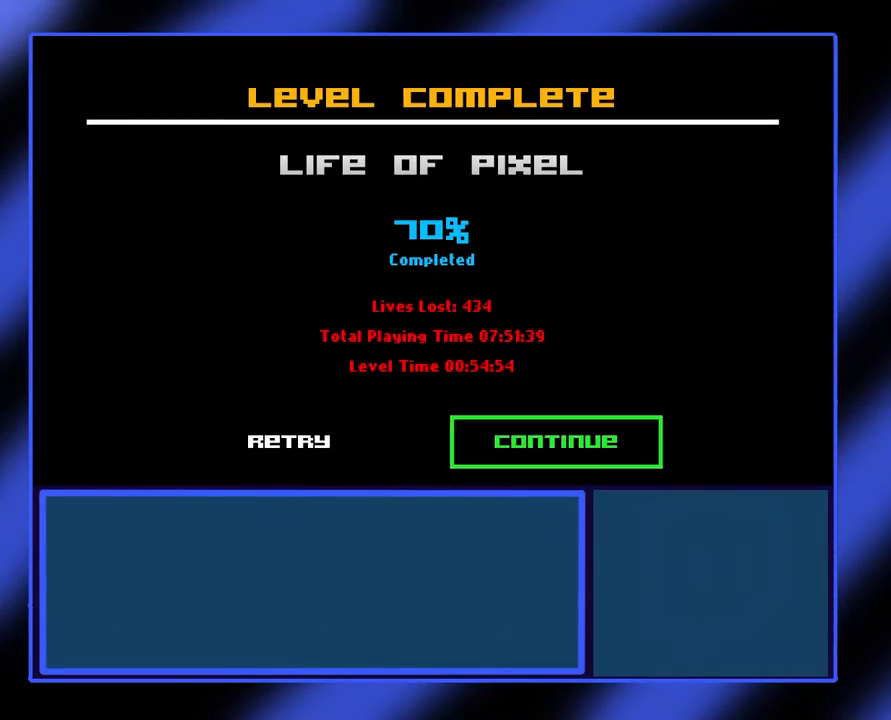
{"buttons": [], "left_stick": "center", "events": [[33, "A", "up"]]}
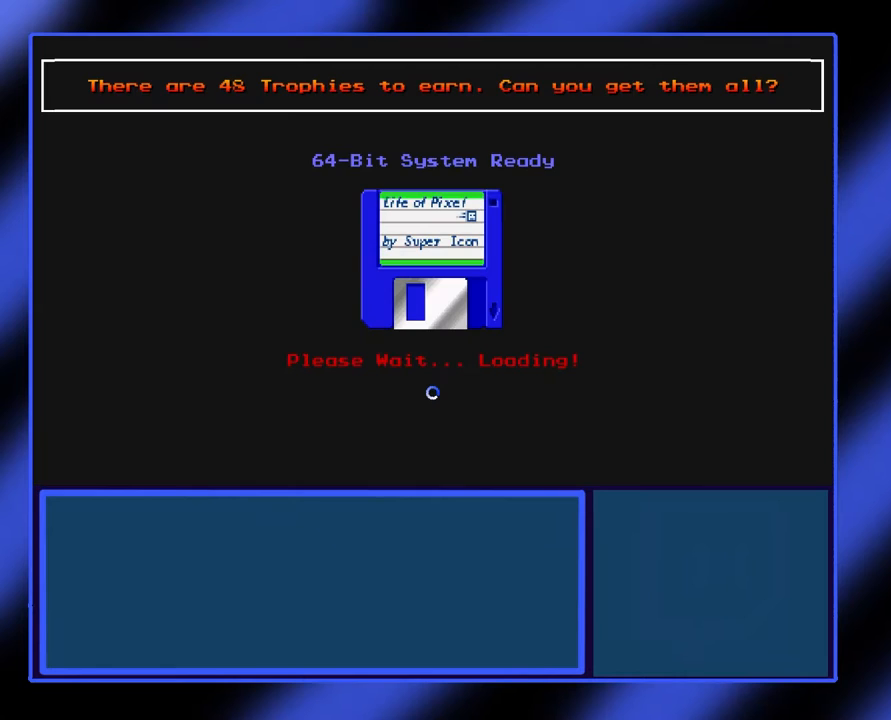
{"buttons": [], "left_stick": "center", "events": []}
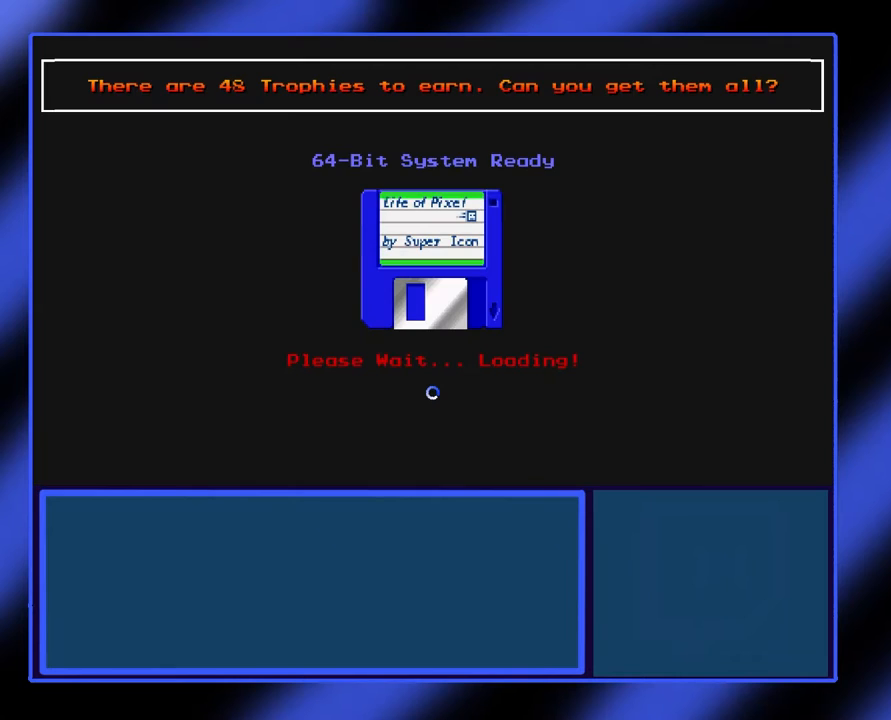
{"buttons": [], "left_stick": "center", "events": []}
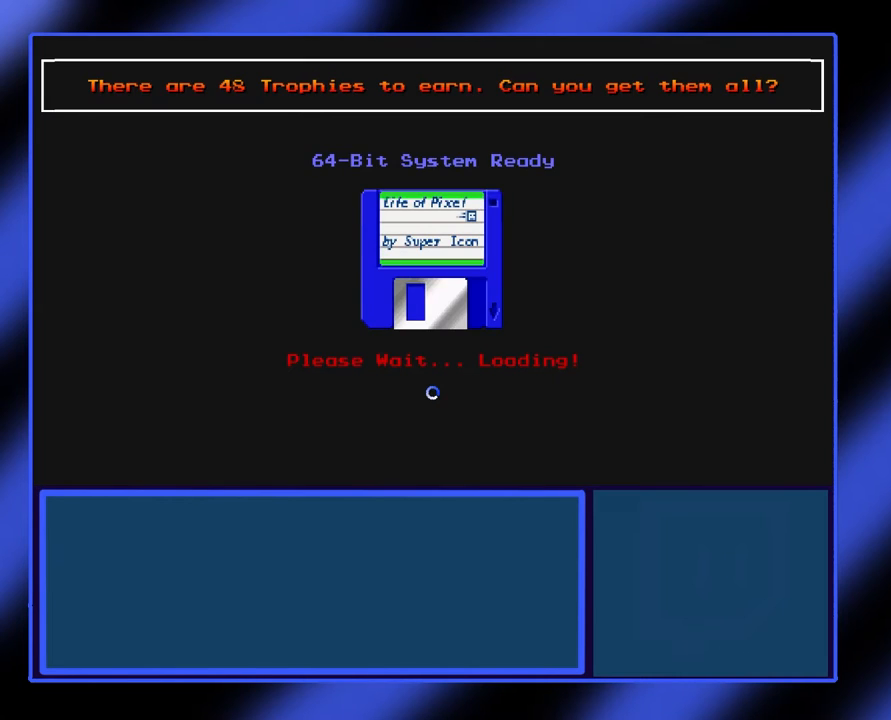
{"buttons": [], "left_stick": "center", "events": []}
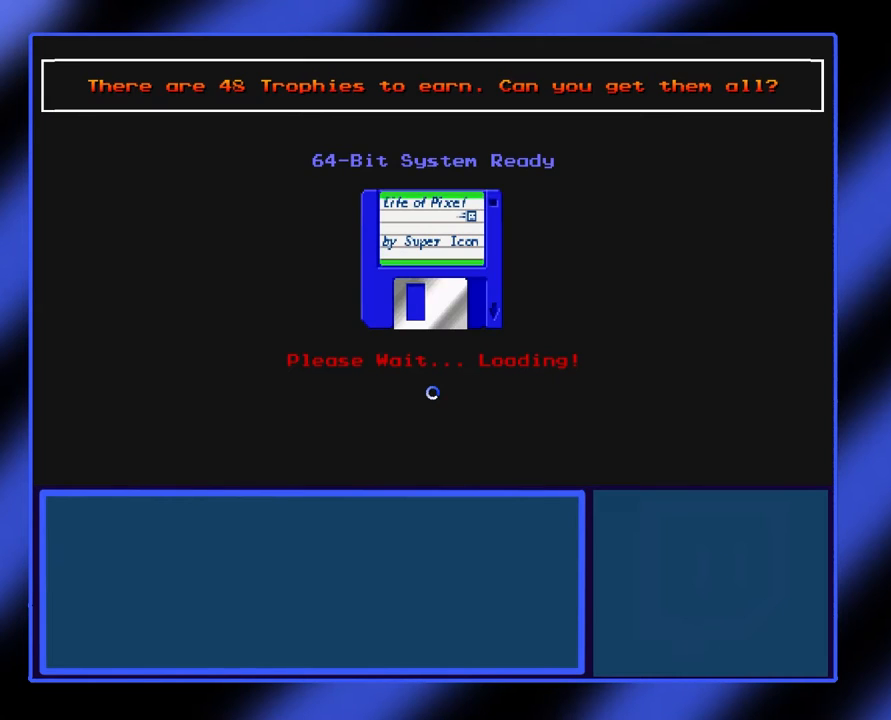
{"buttons": [], "left_stick": "center", "events": []}
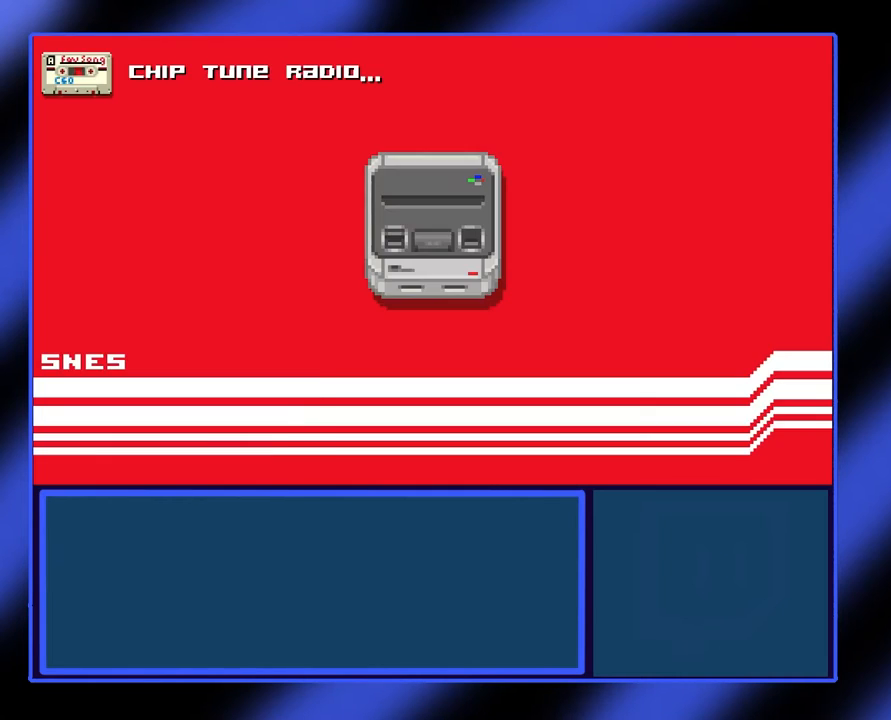
{"buttons": [], "left_stick": "center", "events": [[133, "A", "down"], [233, "A", "up"]]}